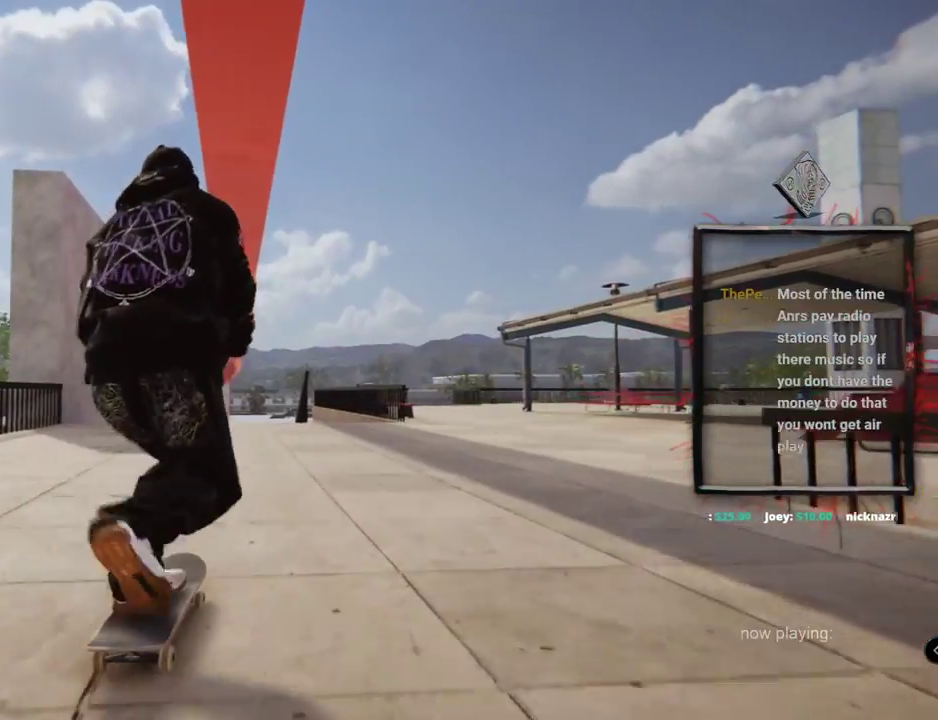
Gameplay with a controller (Xbox layout); each line is a JSON object with the inputs held at the frame after it. "events" lists button and stick changes between this image and that frame as [ms after this image, input, new state], when the widget could be followed in between. Not read: HOME L3 R2 R3.
{"buttons": ["A"], "left_stick": "center", "right_stick": "center", "events": [[34, "L2", "down"], [201, "L2", "up"]]}
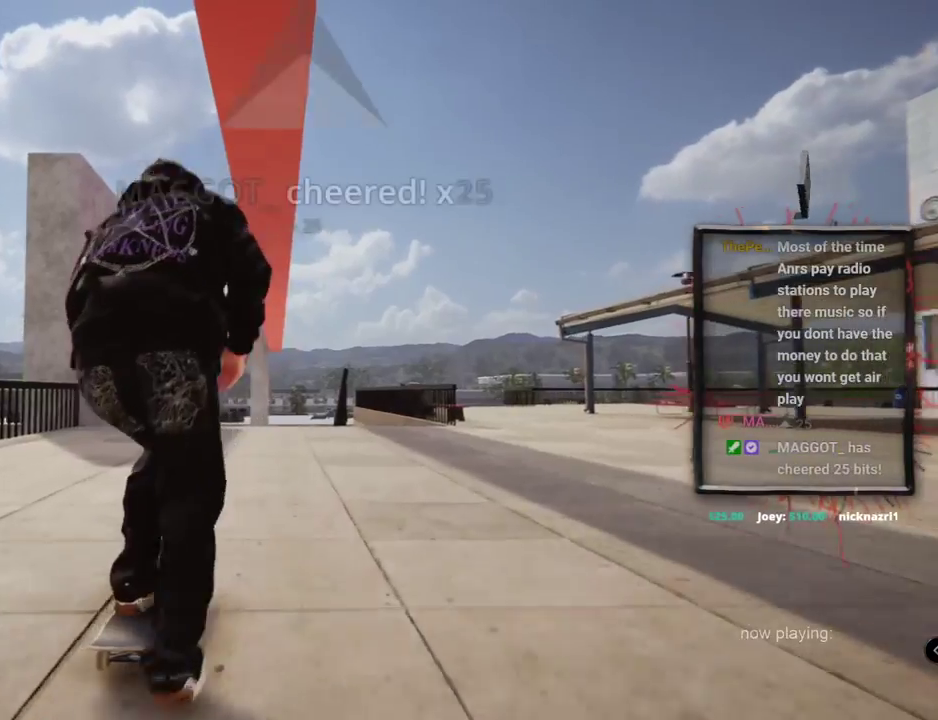
{"buttons": ["A"], "left_stick": "center", "right_stick": "center", "events": []}
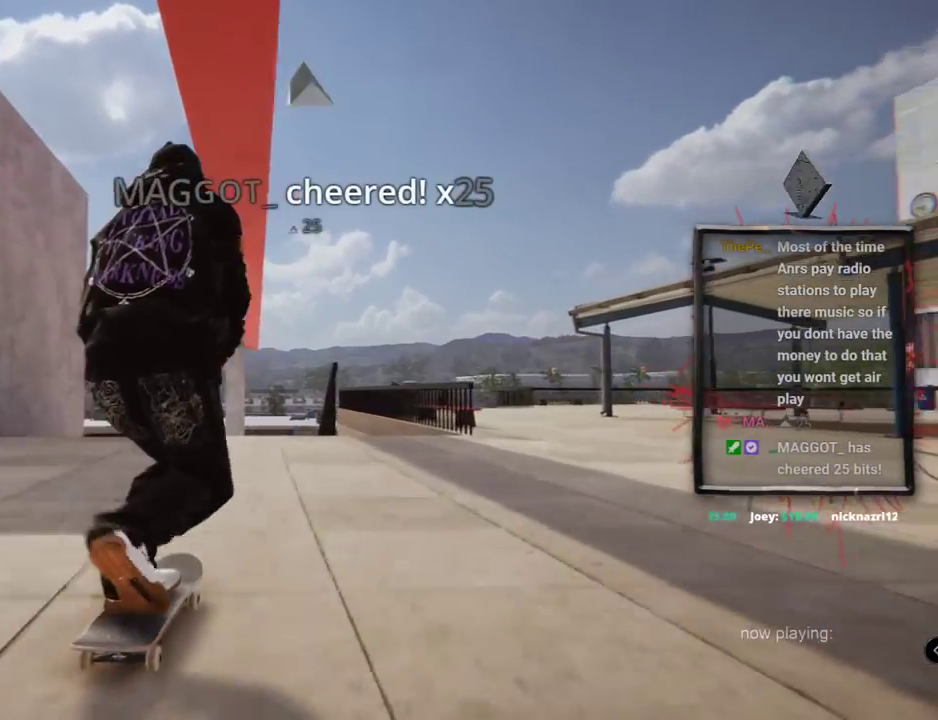
{"buttons": [], "left_stick": "center", "right_stick": "center", "events": [[233, "L2", "down"], [383, "L2", "up"], [467, "A", "up"]]}
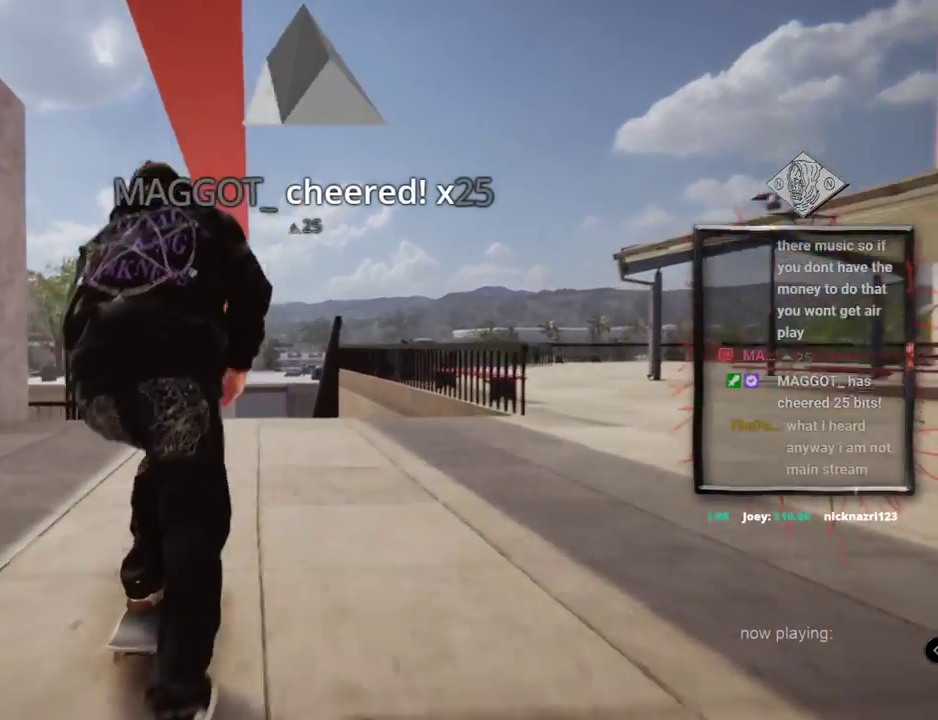
{"buttons": ["L2"], "left_stick": "up", "right_stick": "up", "events": [[184, "L2", "down"], [200, "left_stick", "up"], [200, "right_stick", "up"]]}